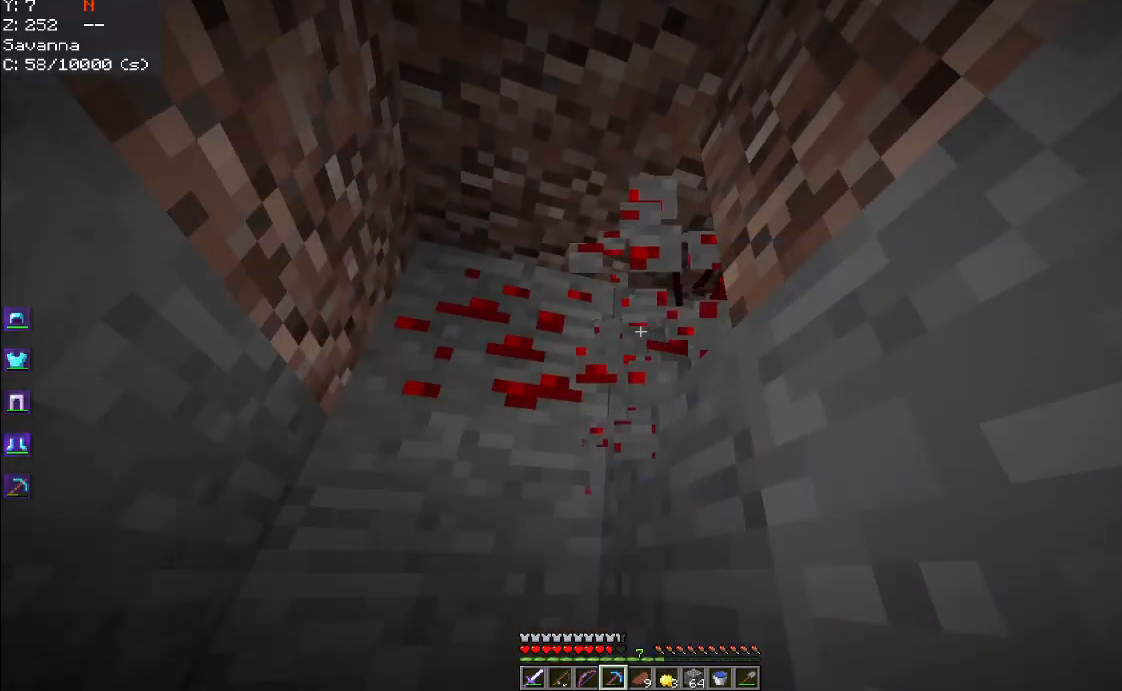
Gameplay with keyboard and mouse; each line is a JSON object with the keys and mouse buttons held at the frame after it. "events" lists presses ("down") and releases ("up") of "a", "d", "s", "space", "w", "mouse_left" and "mouse_right" between this image and that frame as [ms after this image, input, new state], when the widget could be followed in between. "mouse_left", "mouse_right" = the "left", "right" buttons of the "mouse" list. No other keys are recorded. Fast repeated clicks can show as one long hold. Mouse movement is not recorded.
{"keys": [], "mouse": ["left"], "events": []}
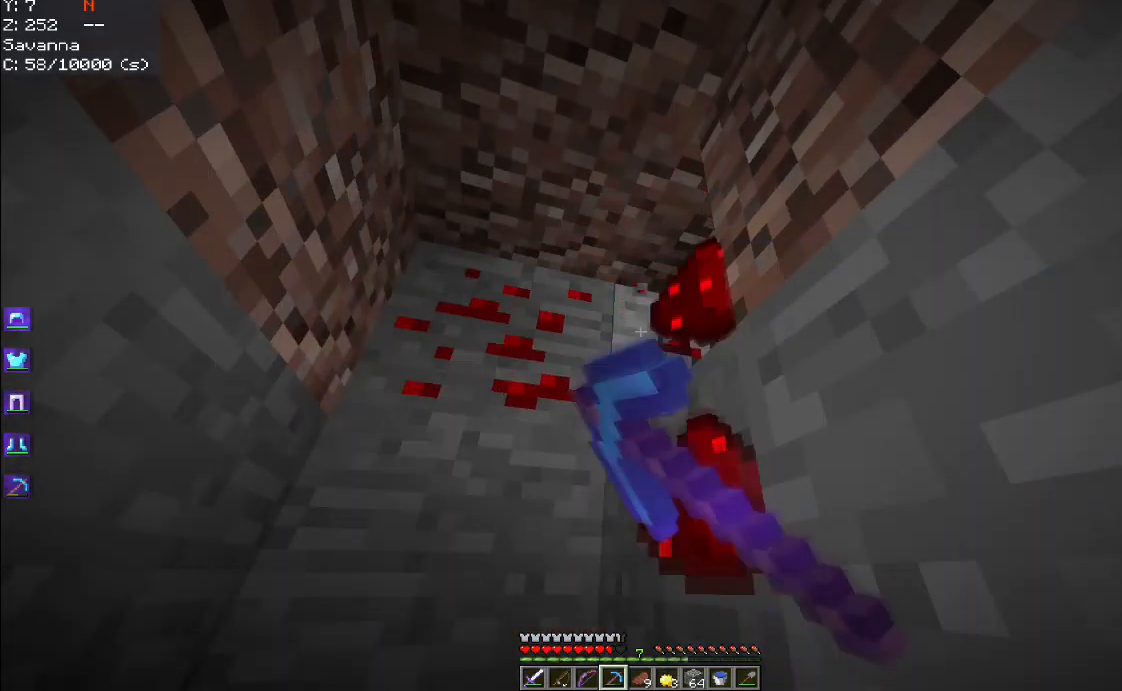
{"keys": [], "mouse": ["left"], "events": []}
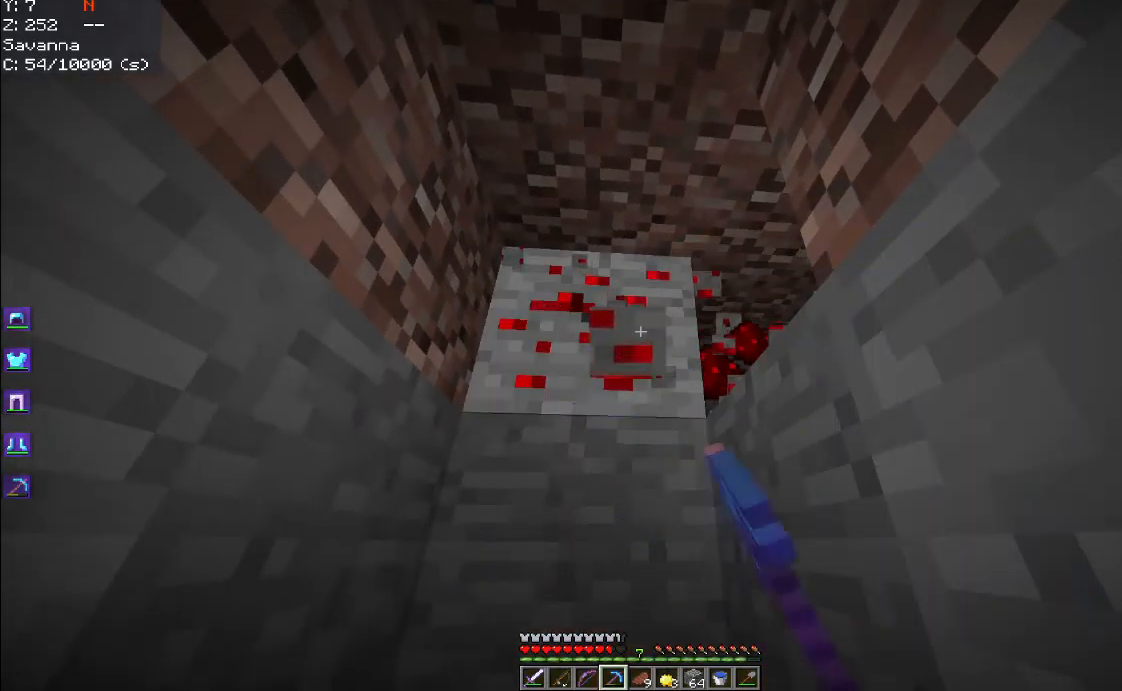
{"keys": ["w"], "mouse": ["left"], "events": [[300, "w", "down"]]}
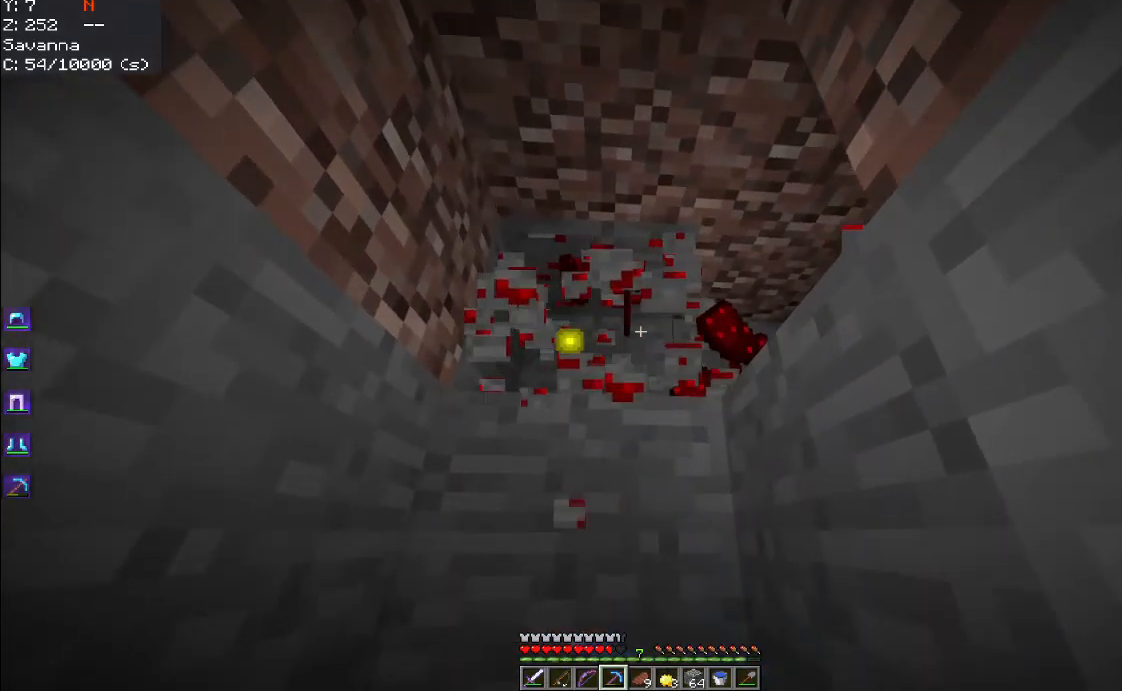
{"keys": ["w"], "mouse": ["left"], "events": [[50, "space", "down"], [317, "space", "up"]]}
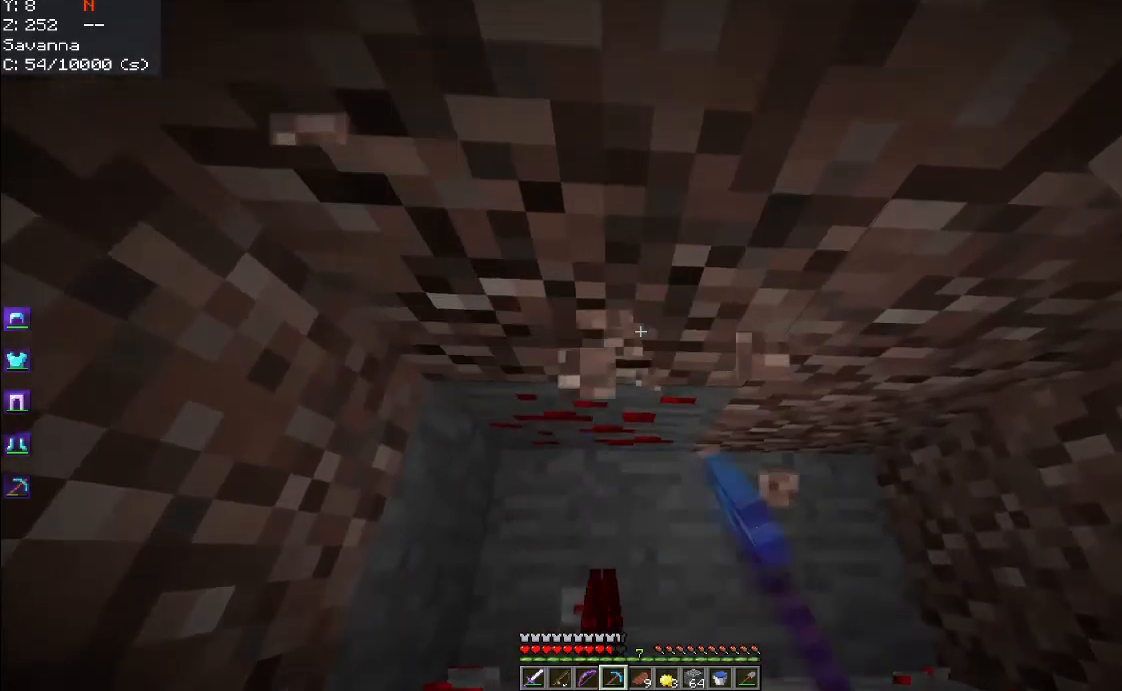
{"keys": ["a", "w"], "mouse": ["left"], "events": [[500, "a", "down"]]}
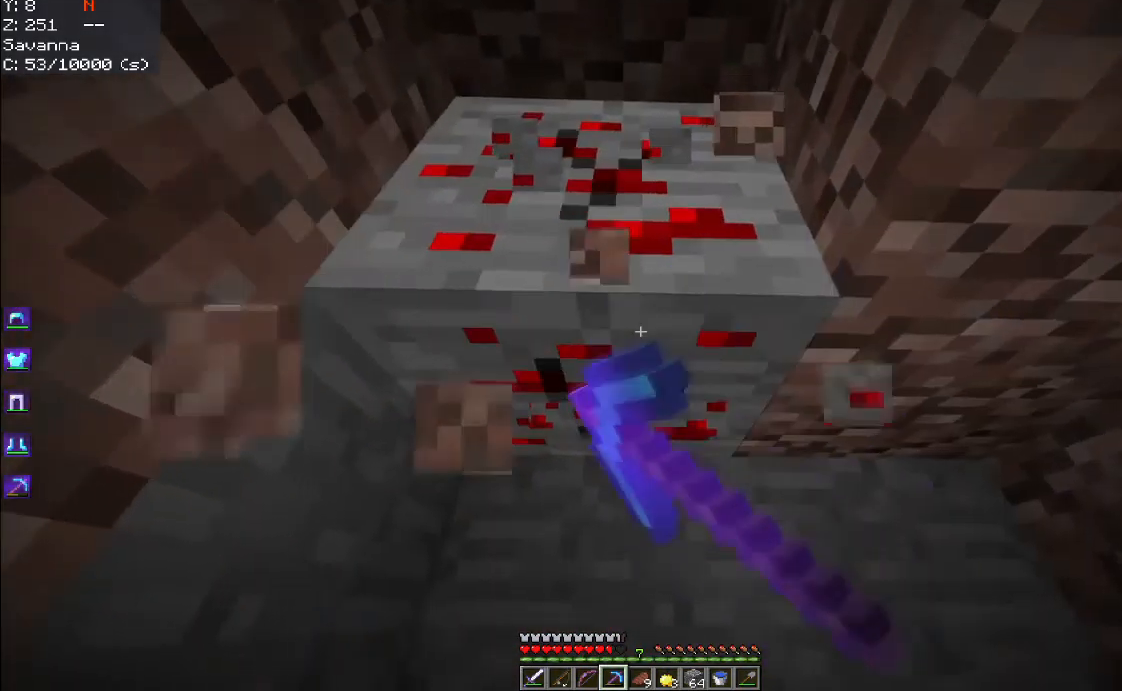
{"keys": [], "mouse": ["left"], "events": [[167, "w", "up"], [217, "a", "up"]]}
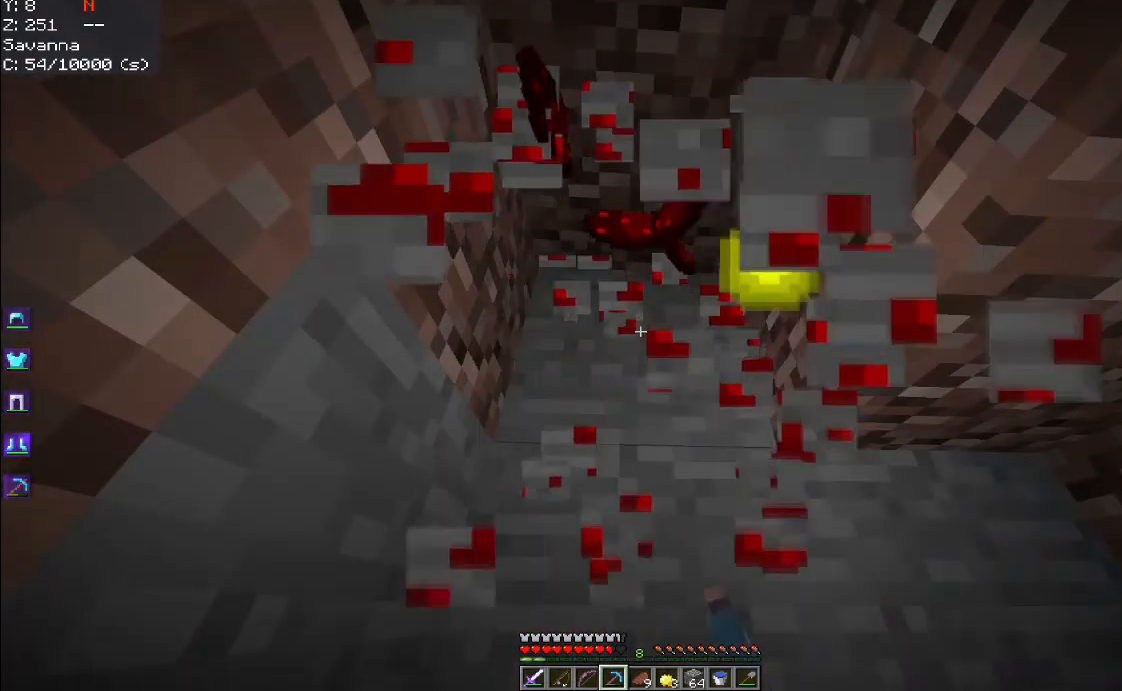
{"keys": ["space", "w"], "mouse": ["left"], "events": [[350, "w", "down"], [450, "space", "down"]]}
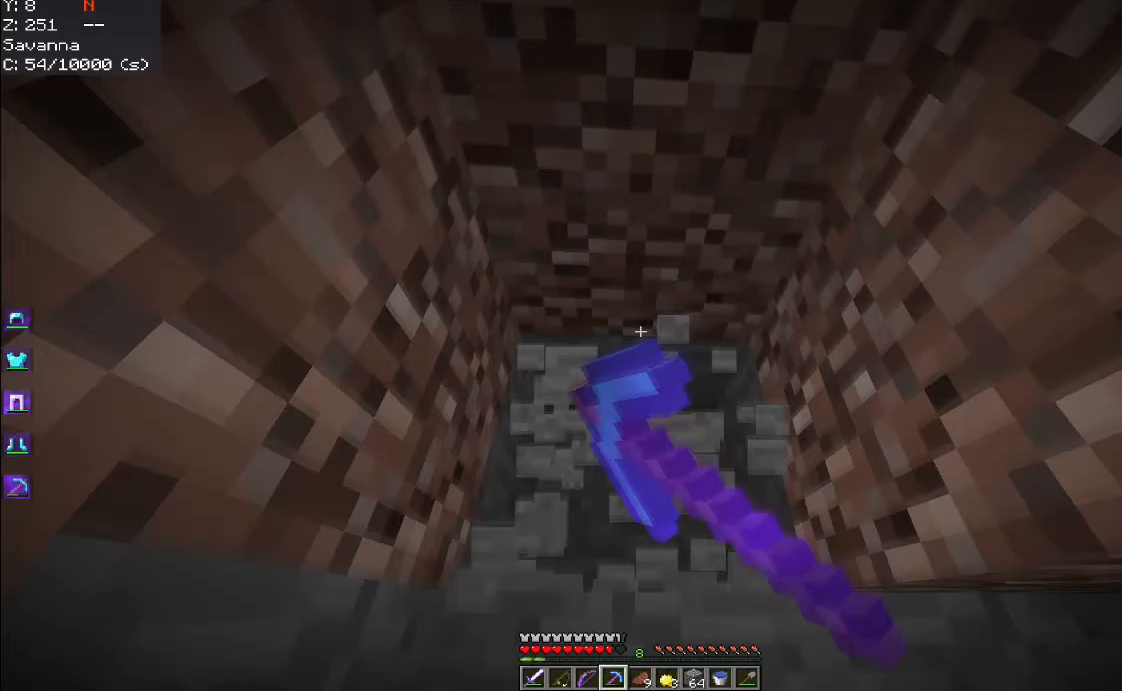
{"keys": ["w"], "mouse": ["left"], "events": [[267, "space", "up"]]}
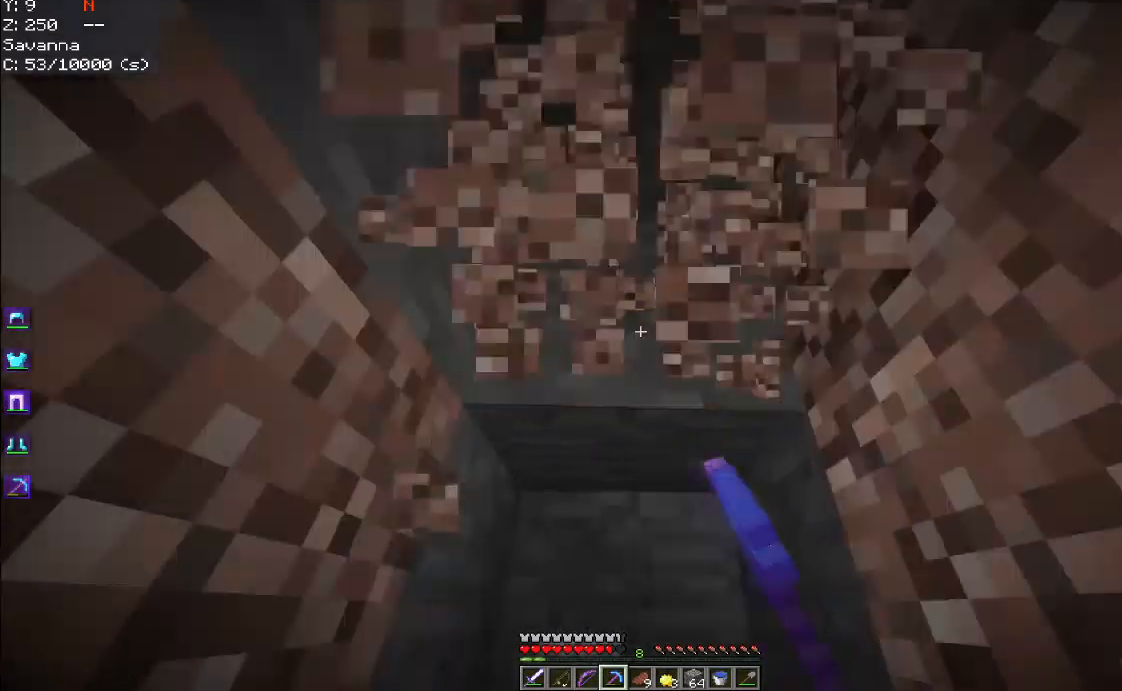
{"keys": ["w"], "mouse": ["left"], "events": [[283, "w", "up"], [500, "w", "down"]]}
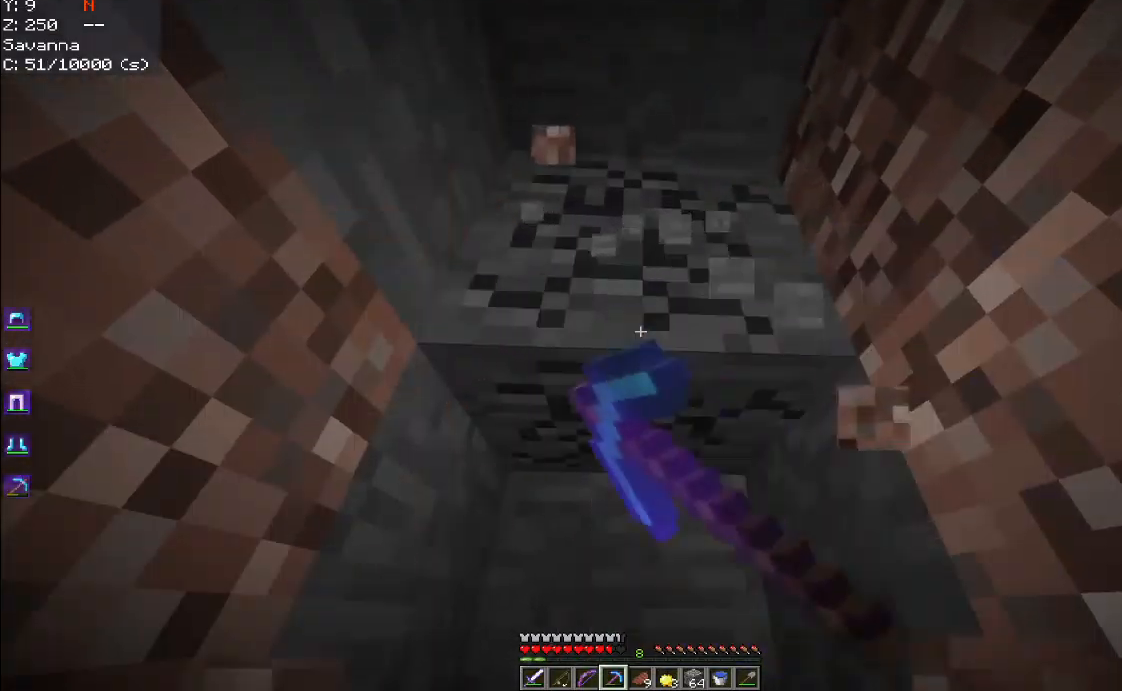
{"keys": ["space", "w"], "mouse": ["left"], "events": [[250, "space", "down"]]}
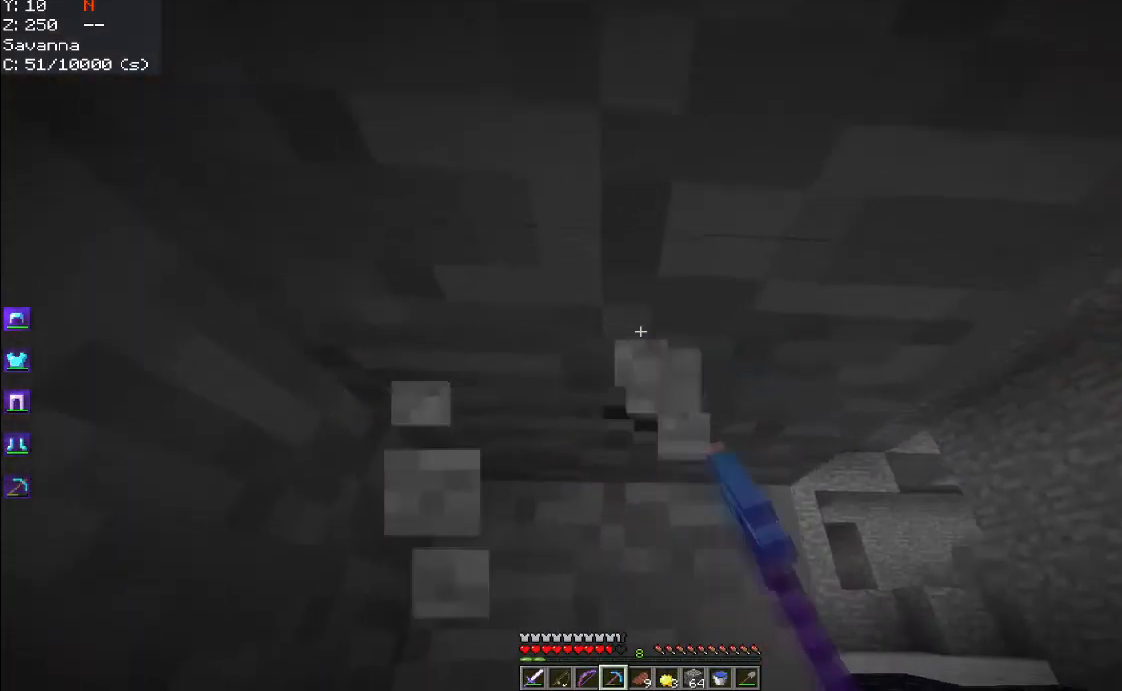
{"keys": ["a"], "mouse": ["left"], "events": [[17, "space", "up"], [267, "w", "up"], [300, "a", "down"]]}
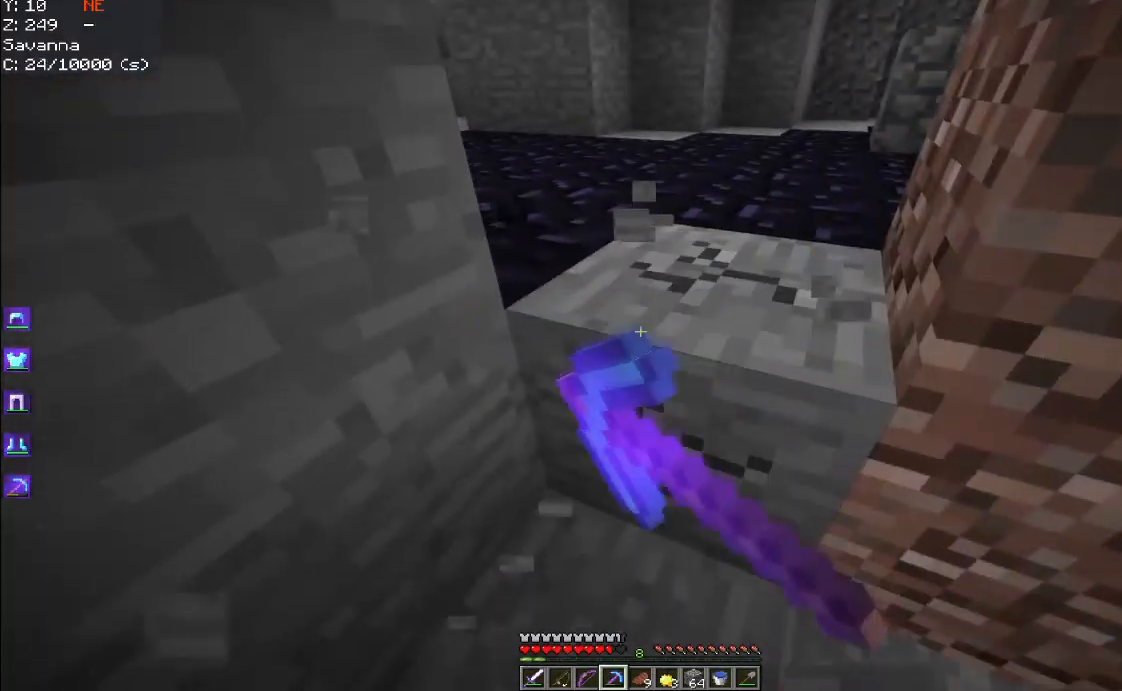
{"keys": ["w"], "mouse": [], "events": [[200, "w", "down"], [250, "a", "up"], [417, "mouse_left", "up"]]}
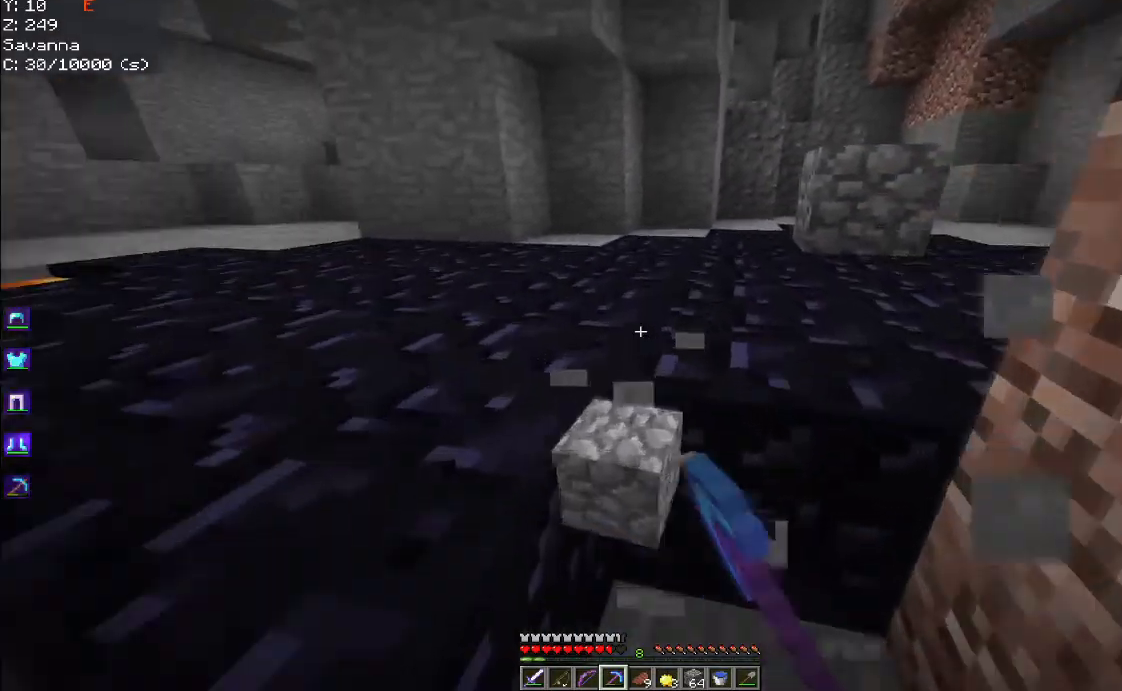
{"keys": ["w"], "mouse": [], "events": [[200, "space", "down"], [417, "space", "up"]]}
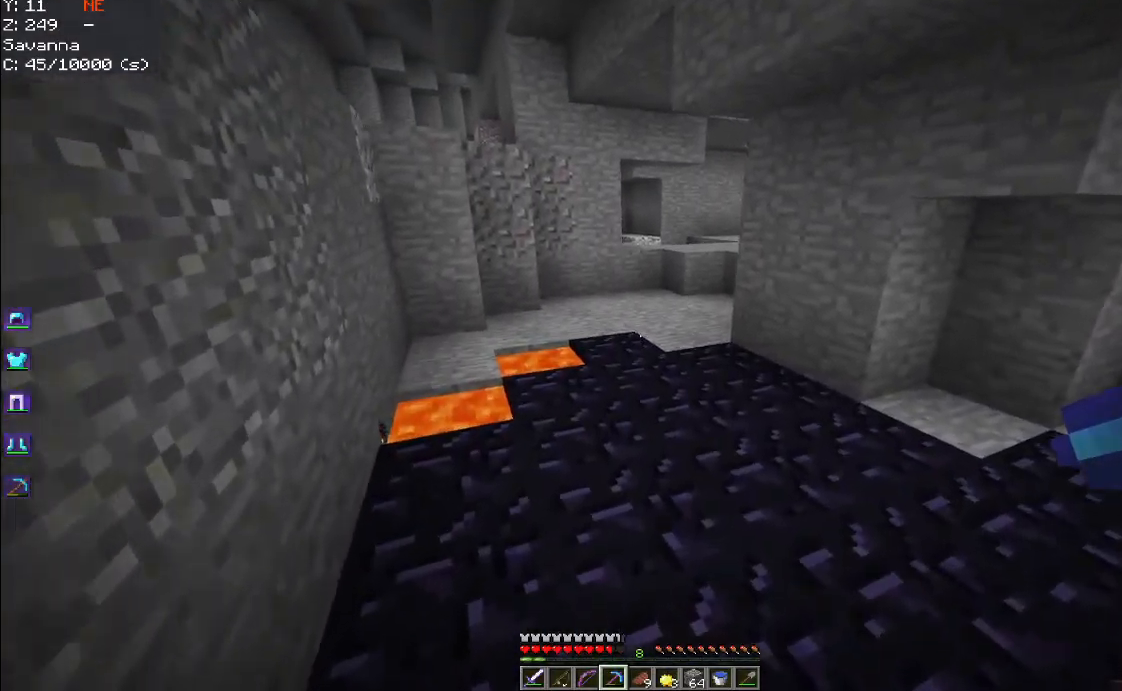
{"keys": ["d", "space", "w"], "mouse": [], "events": [[250, "space", "down"], [450, "d", "down"]]}
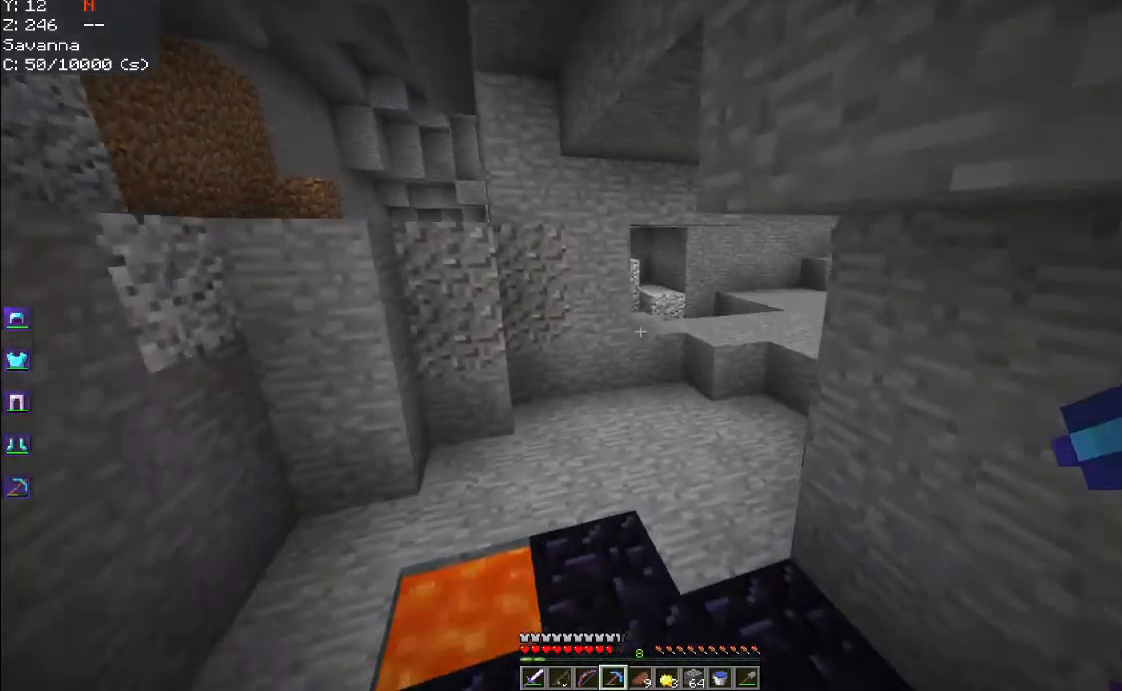
{"keys": ["w"], "mouse": [], "events": [[67, "space", "up"], [183, "d", "up"]]}
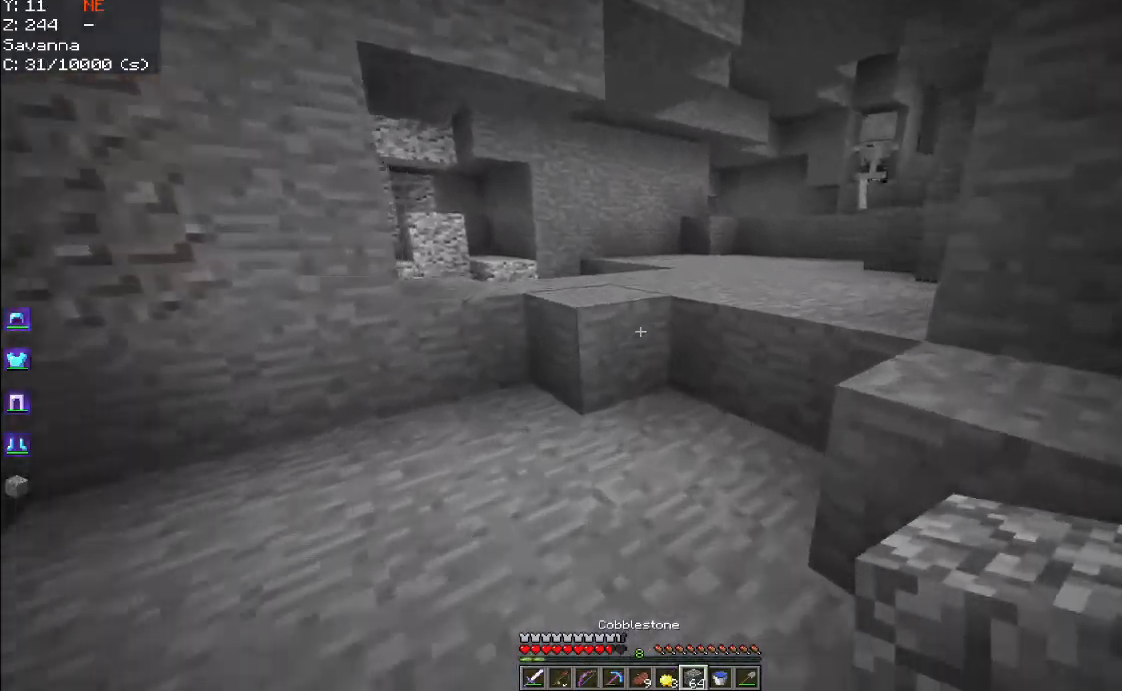
{"keys": ["d", "w"], "mouse": [], "events": [[200, "space", "down"], [467, "space", "up"], [500, "d", "down"]]}
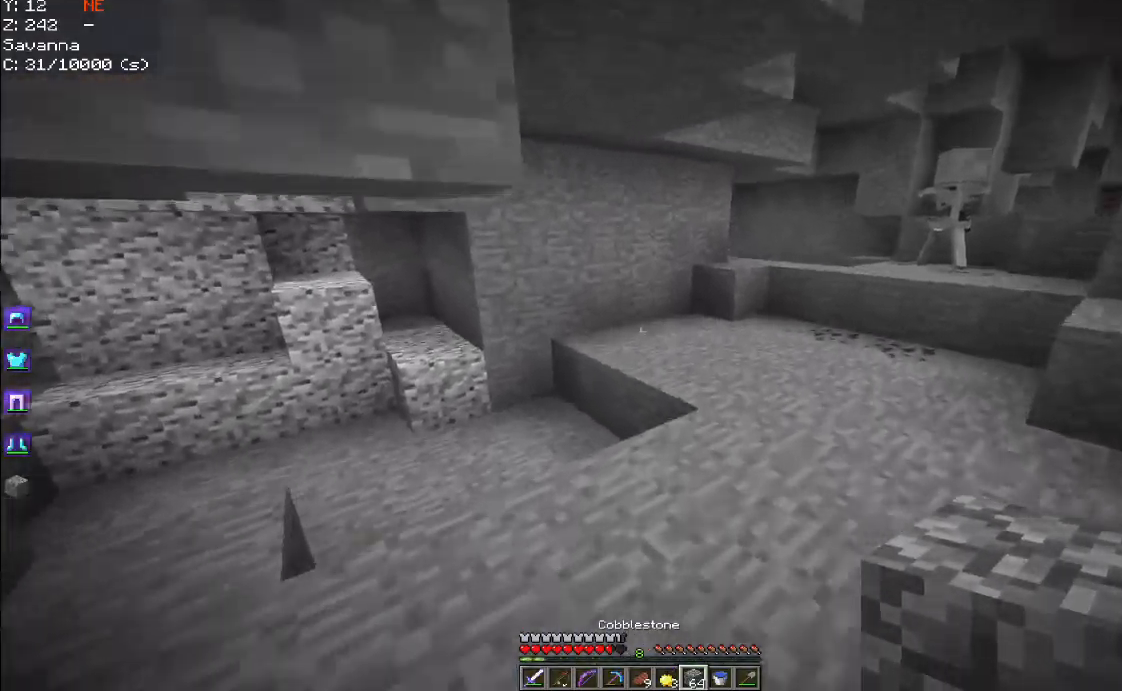
{"keys": ["space", "w"], "mouse": [], "events": [[250, "space", "down"], [350, "d", "up"]]}
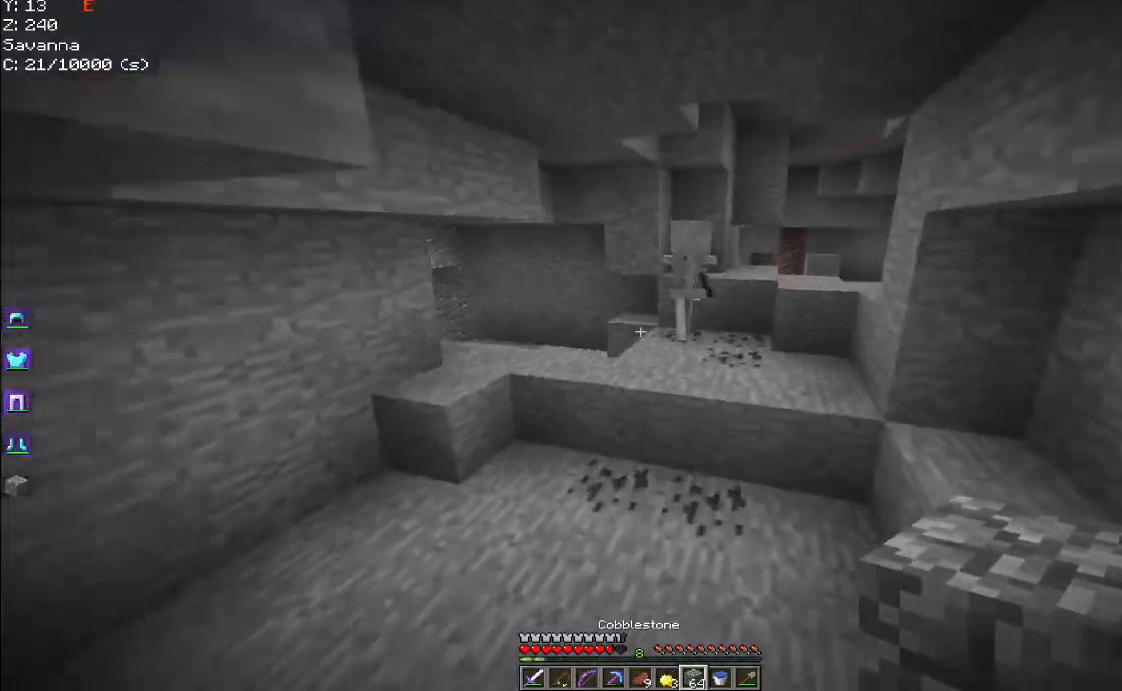
{"keys": ["space", "w"], "mouse": [], "events": []}
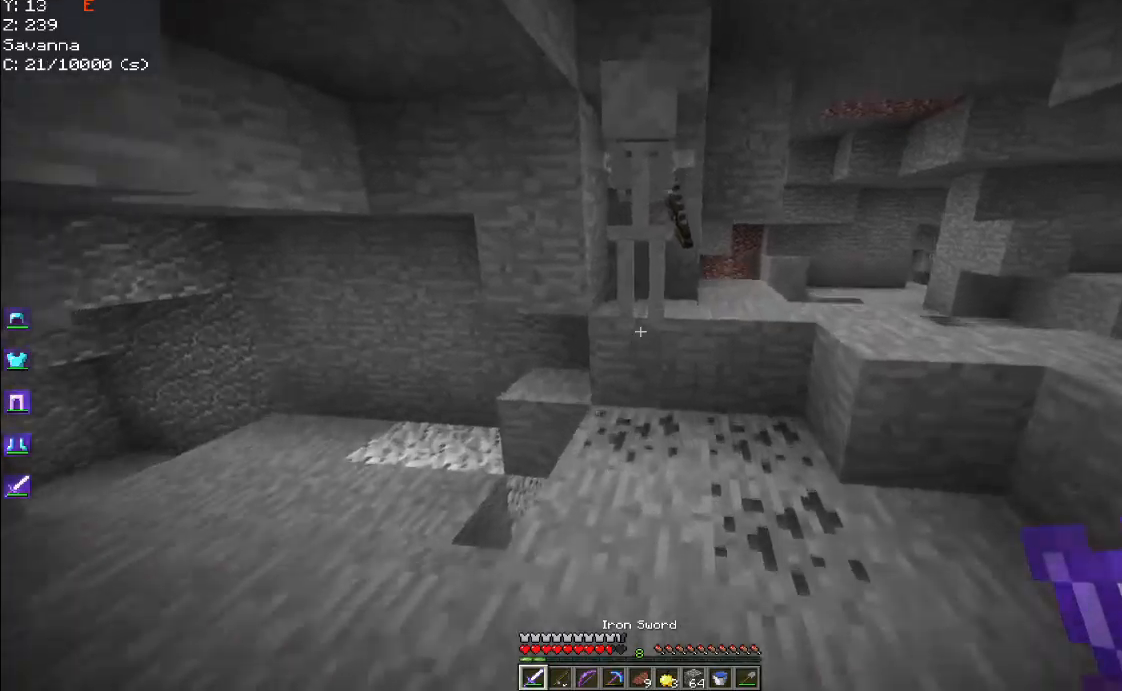
{"keys": ["d", "space"], "mouse": ["left"], "events": [[34, "d", "down"], [50, "w", "up"], [84, "mouse_left", "down"], [167, "space", "up"], [334, "space", "down"]]}
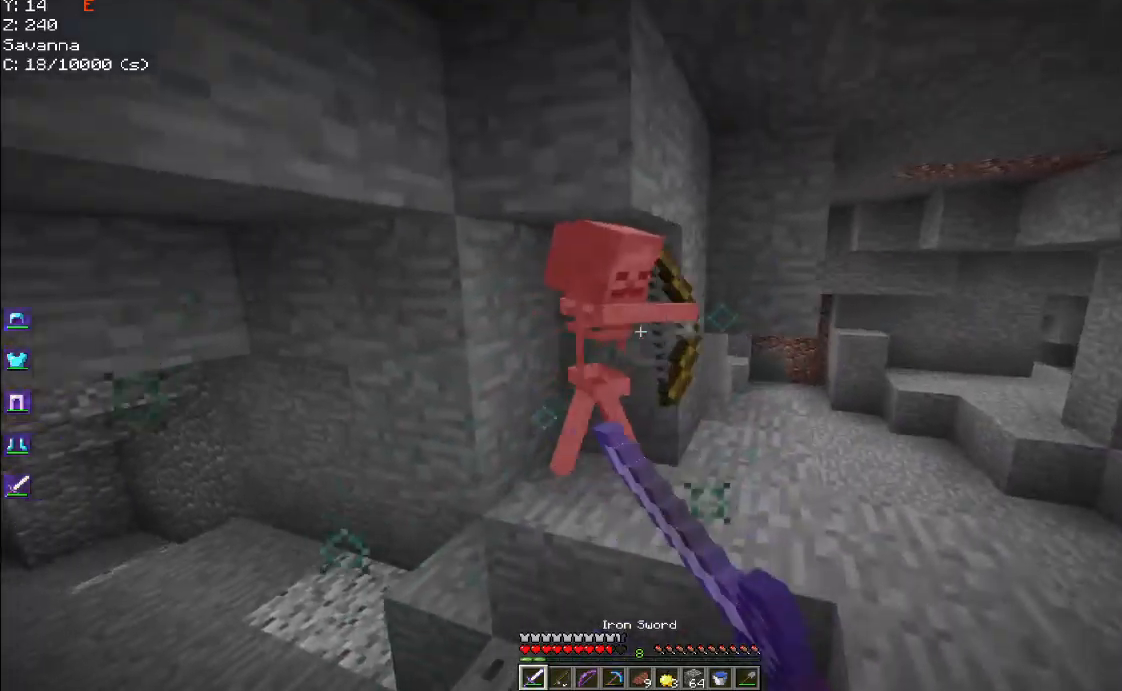
{"keys": ["w"], "mouse": ["left"], "events": [[100, "space", "up"], [217, "d", "up"], [484, "w", "down"]]}
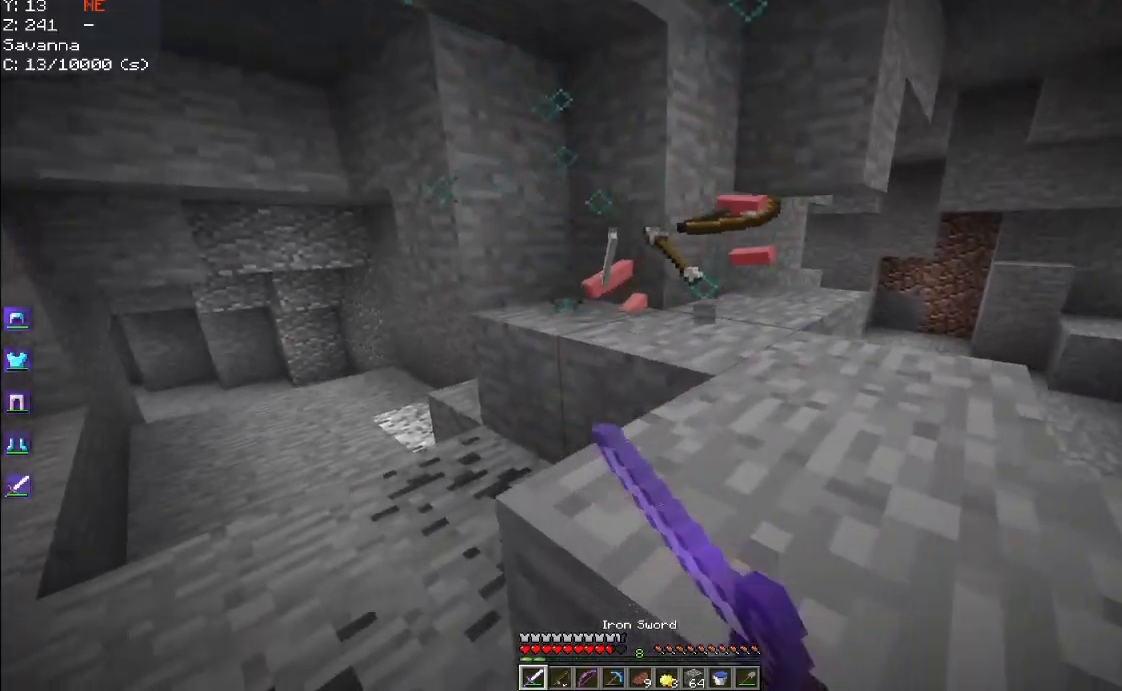
{"keys": ["w"], "mouse": [], "events": [[67, "mouse_left", "up"], [134, "space", "down"], [400, "space", "up"]]}
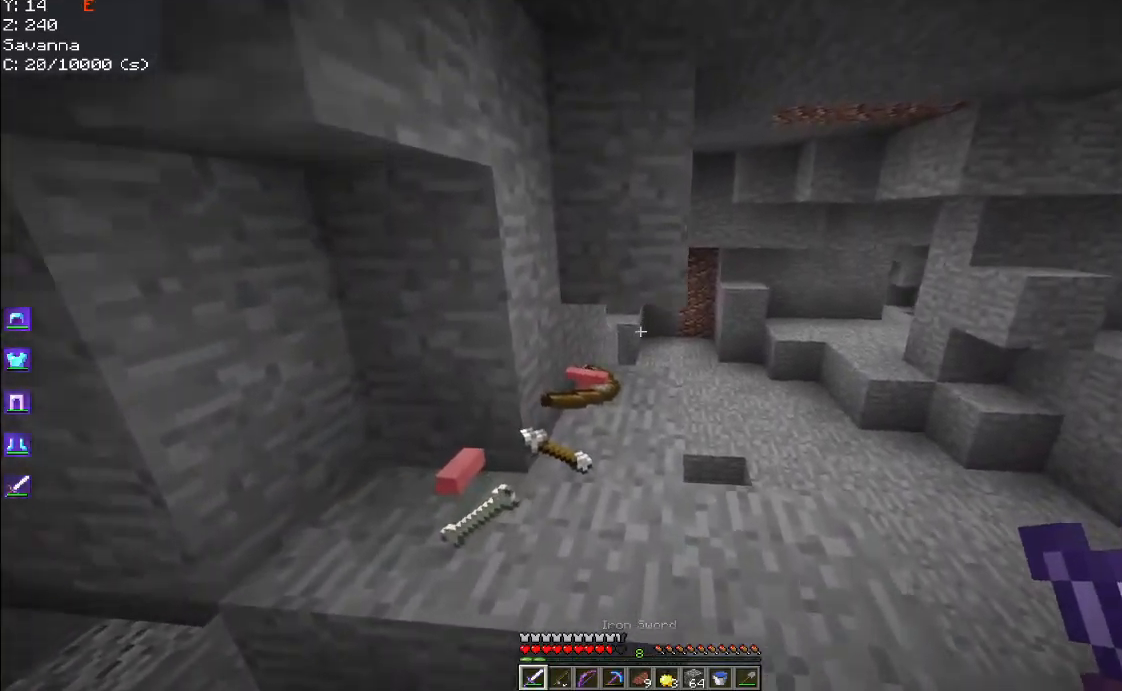
{"keys": ["a"], "mouse": [], "events": [[350, "w", "up"], [484, "a", "down"]]}
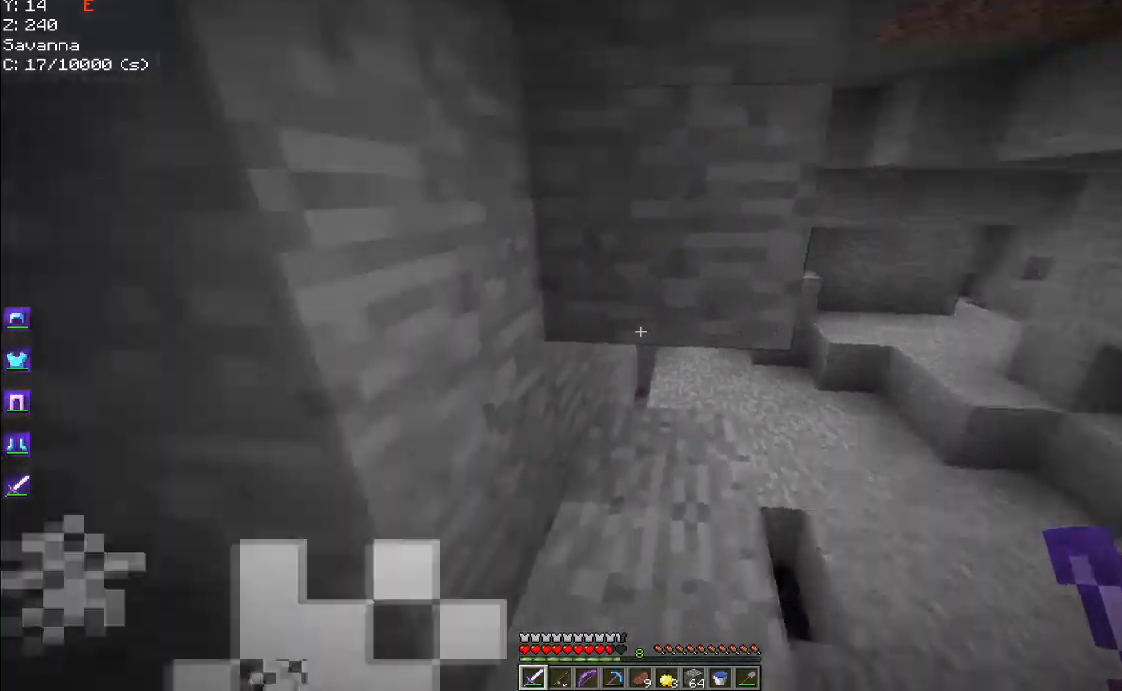
{"keys": ["a", "w"], "mouse": [], "events": [[334, "w", "down"]]}
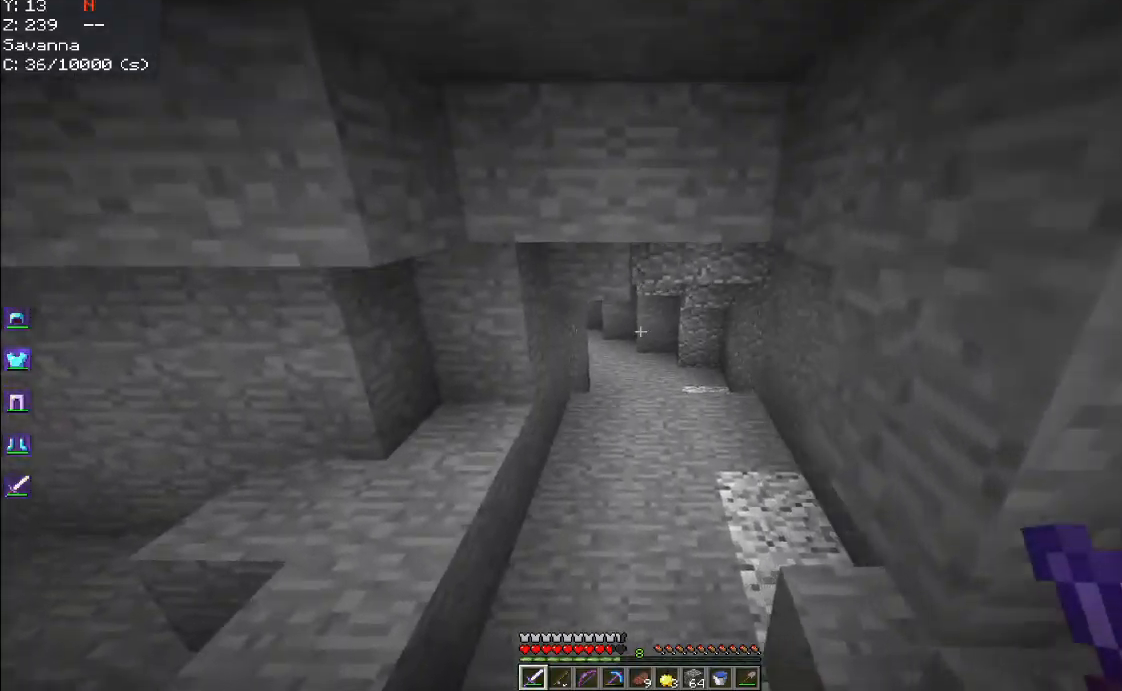
{"keys": ["w"], "mouse": [], "events": [[150, "a", "up"]]}
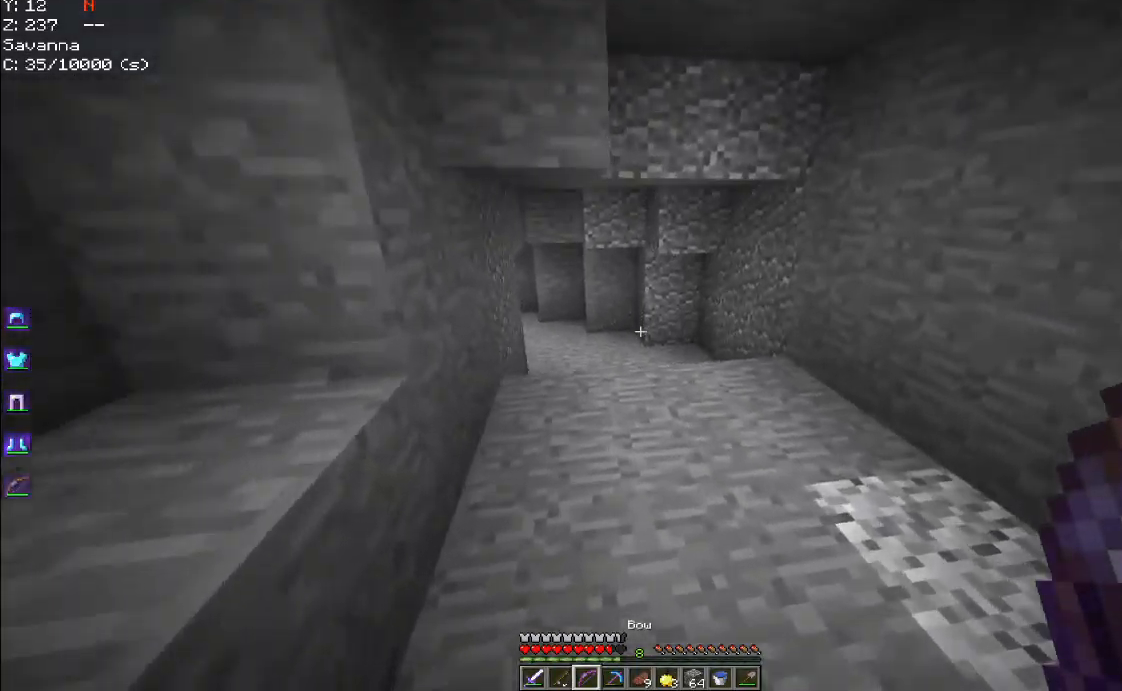
{"keys": ["w"], "mouse": [], "events": []}
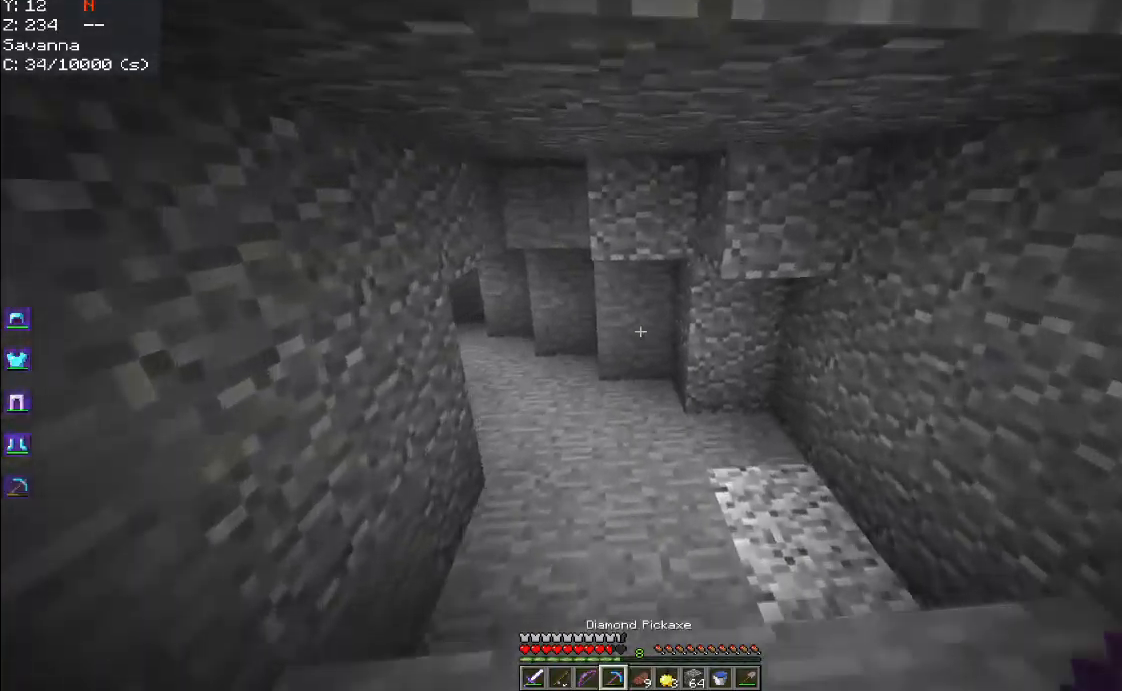
{"keys": ["w"], "mouse": [], "events": []}
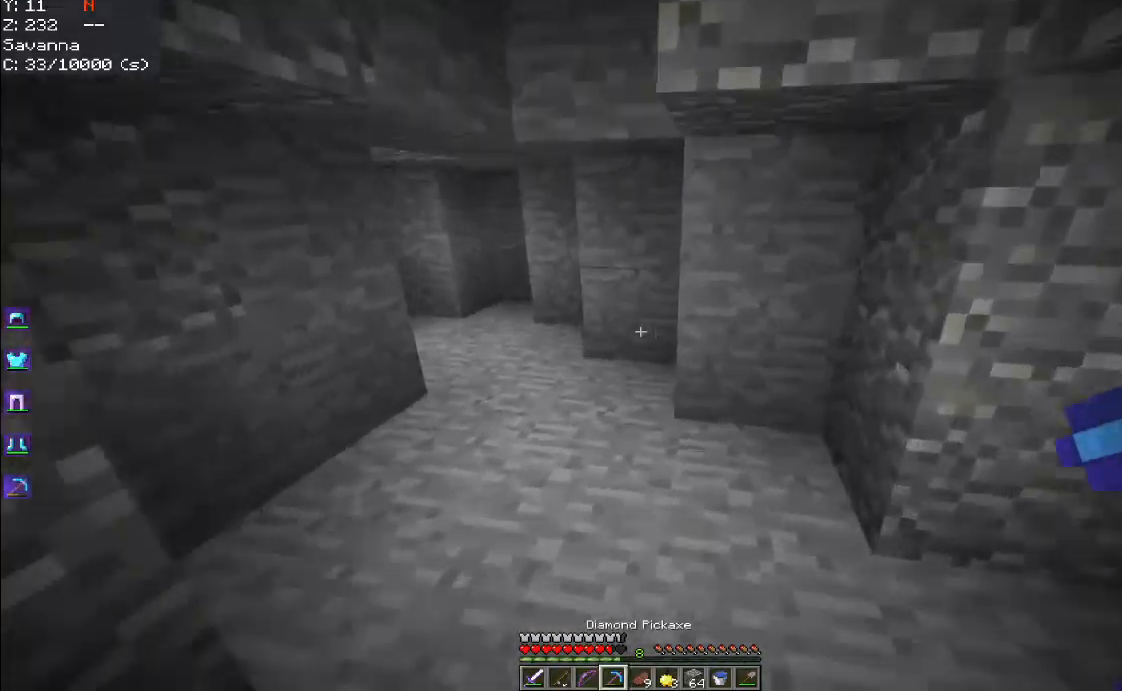
{"keys": ["w"], "mouse": [], "events": [[34, "a", "down"], [267, "a", "up"]]}
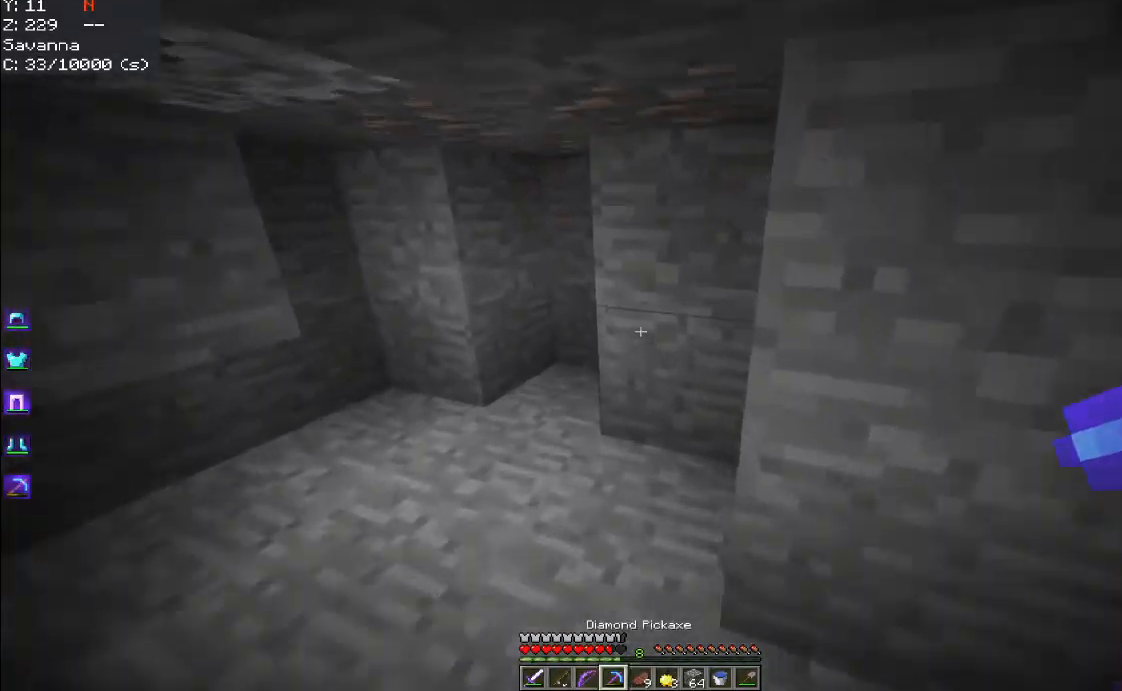
{"keys": [], "mouse": ["left"], "events": [[34, "a", "down"], [267, "a", "up"], [284, "mouse_left", "down"], [317, "w", "up"]]}
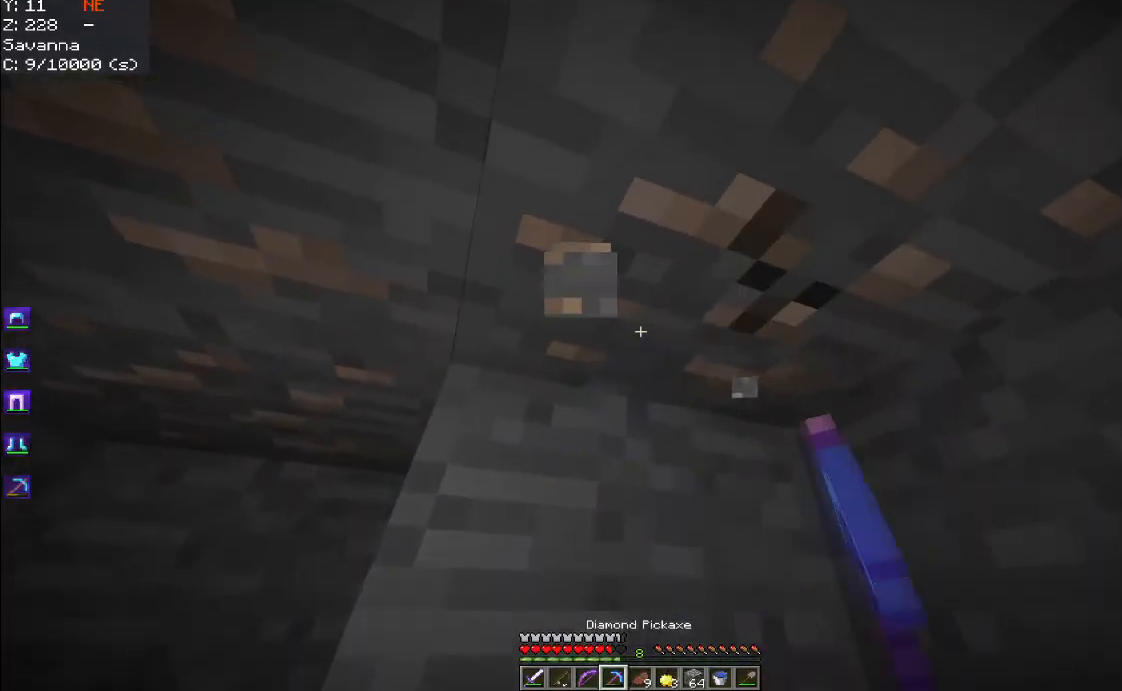
{"keys": ["a"], "mouse": ["left"], "events": [[434, "a", "down"]]}